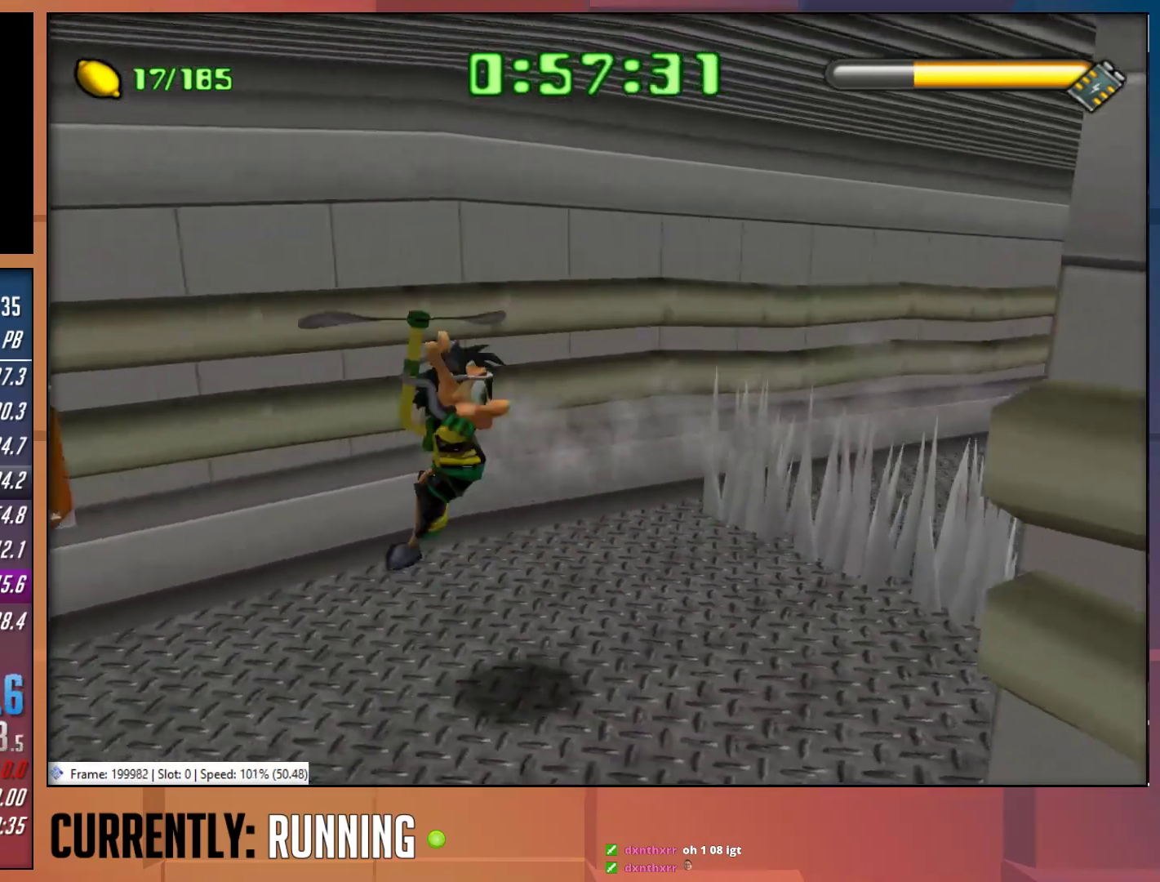
Gameplay with a controller (PlayStation layout); each line is a JSON object with the inputs held at the frame after it. "events" lists button and stick changes between this image and that frame as [ms after this image, input, new state], when the widget could be followed in between.
{"buttons": ["CROSS"], "left_stick": "up-right", "right_stick": "center", "events": []}
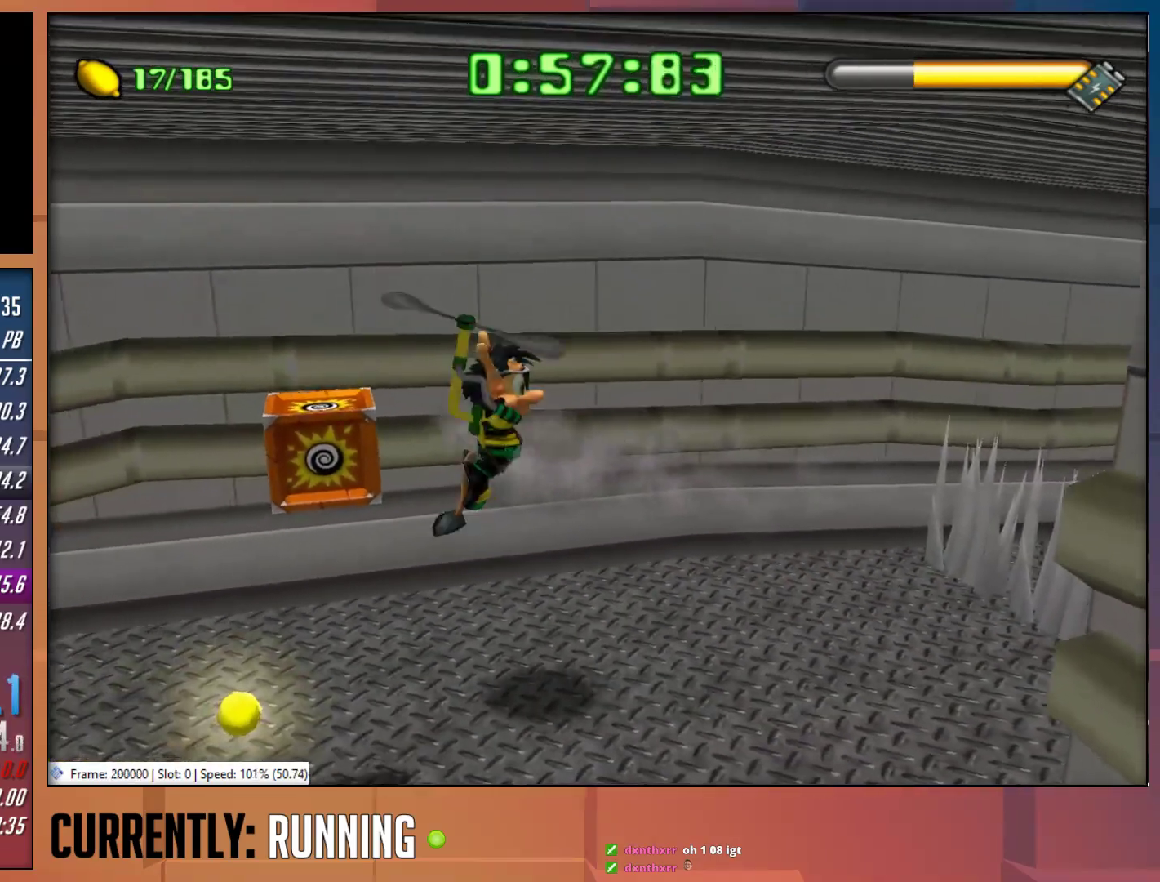
{"buttons": ["CROSS"], "left_stick": "up-right", "right_stick": "center", "events": [[150, "CROSS", "up"], [333, "CROSS", "down"]]}
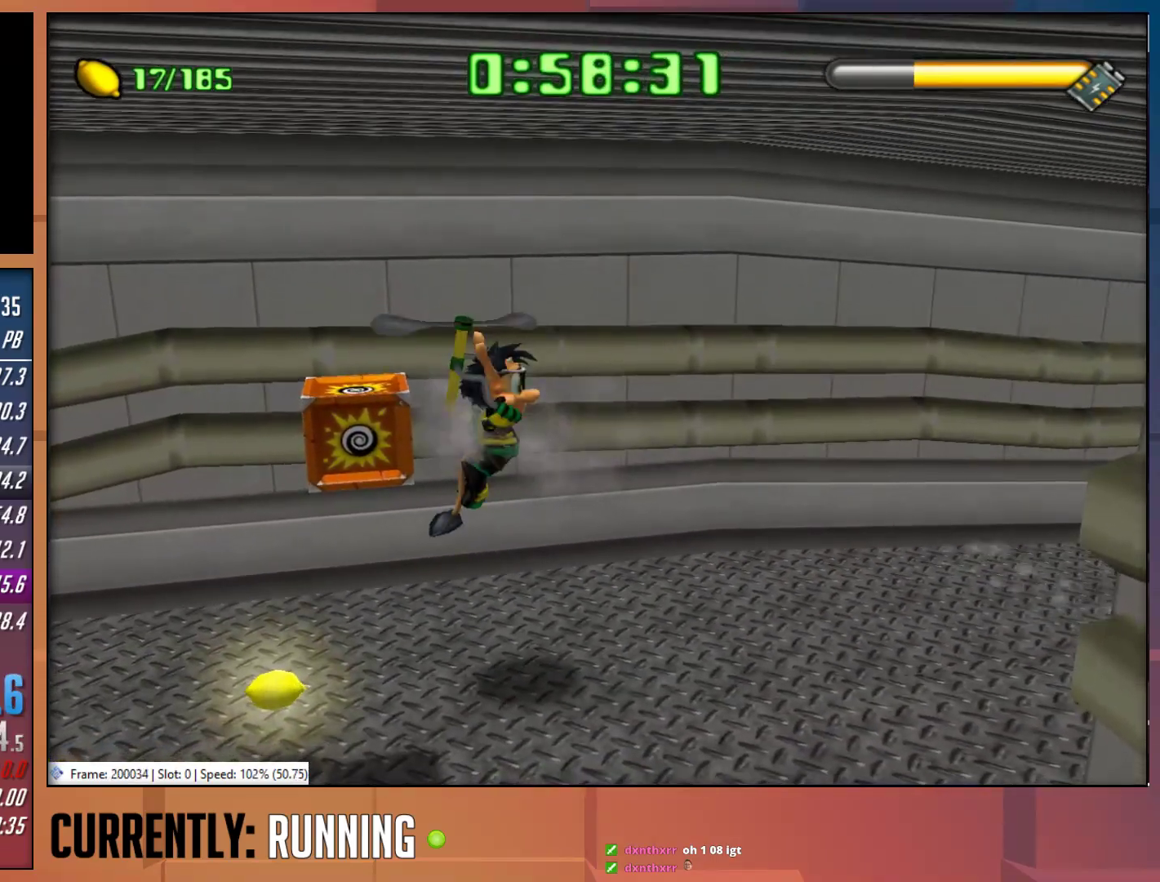
{"buttons": [], "left_stick": "down-right", "right_stick": "center", "events": [[100, "CROSS", "up"], [367, "CROSS", "down"], [467, "CROSS", "up"], [500, "left_stick", "down-right"]]}
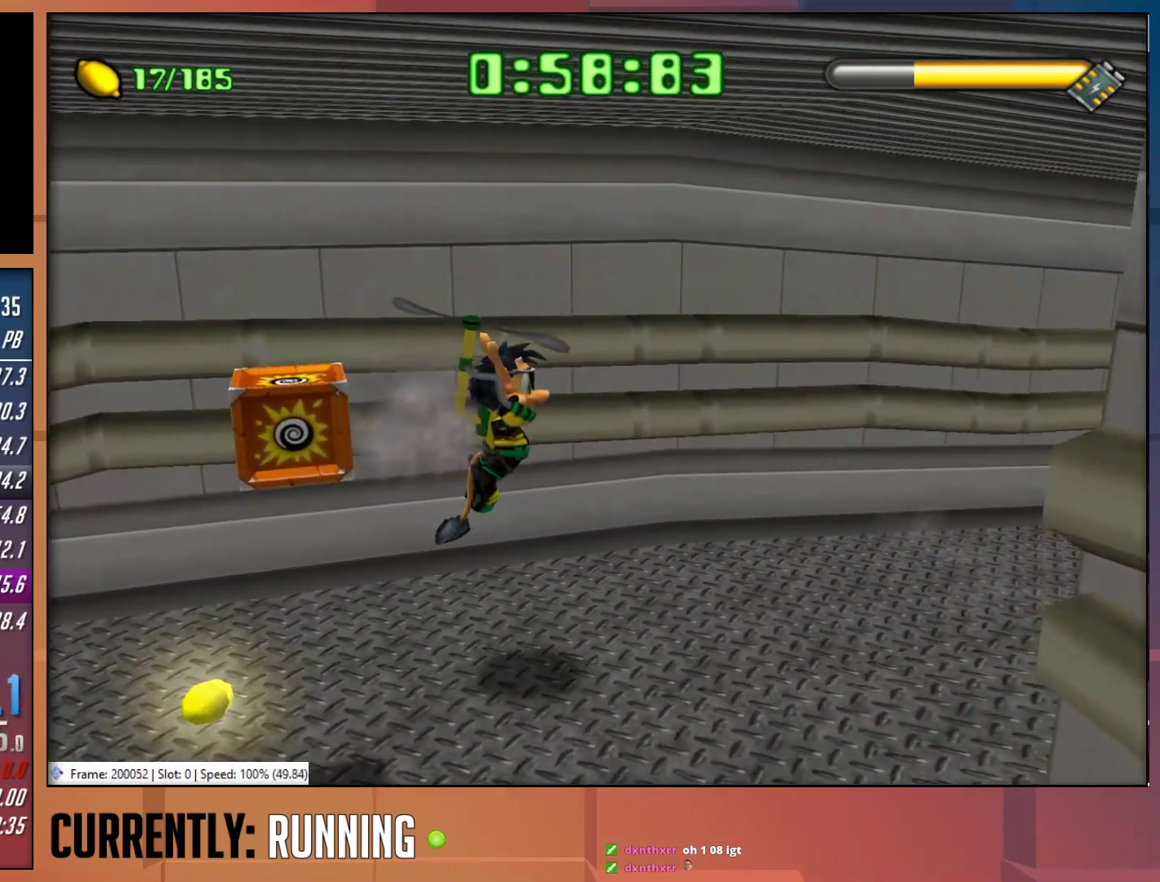
{"buttons": [], "left_stick": "down-right", "right_stick": "center", "events": [[367, "left_stick", "right"], [483, "left_stick", "down-right"]]}
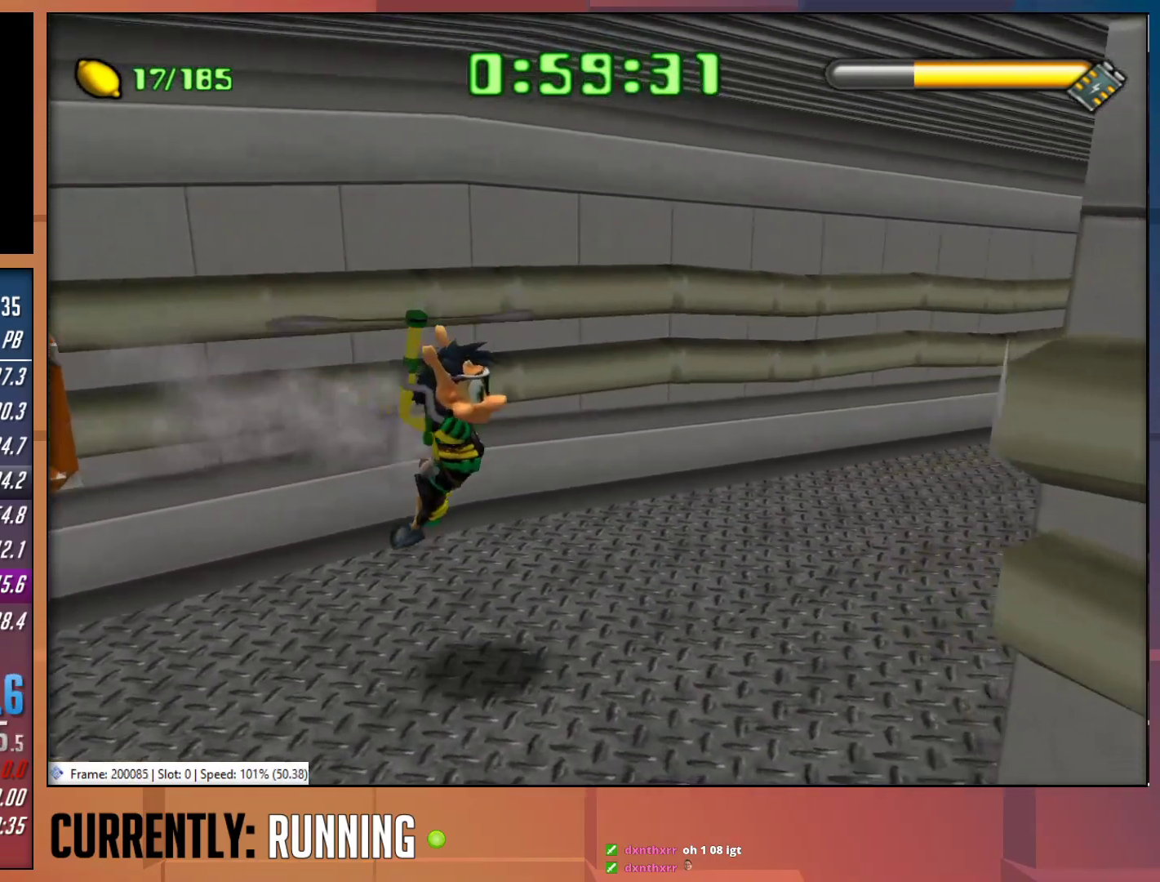
{"buttons": [], "left_stick": "down-right", "right_stick": "center", "events": []}
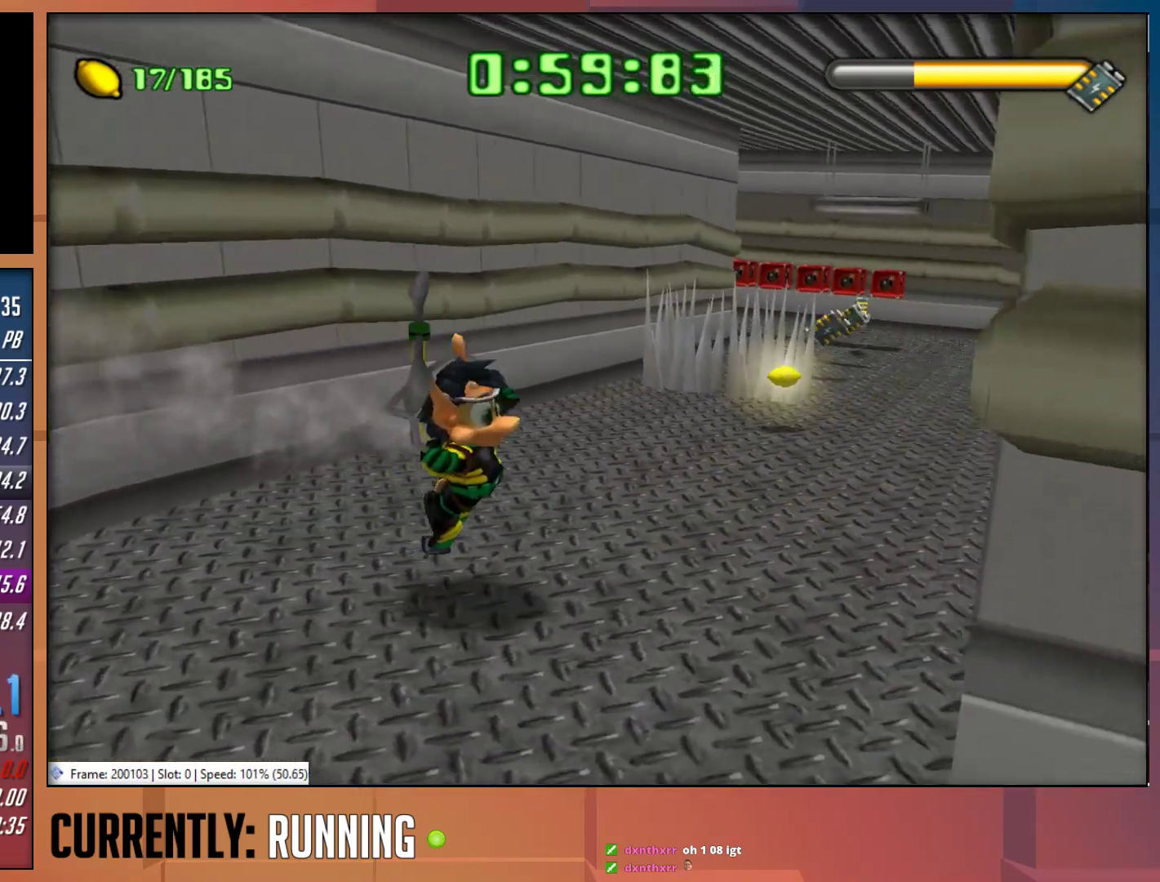
{"buttons": [], "left_stick": "right", "right_stick": "center", "events": [[417, "left_stick", "right"]]}
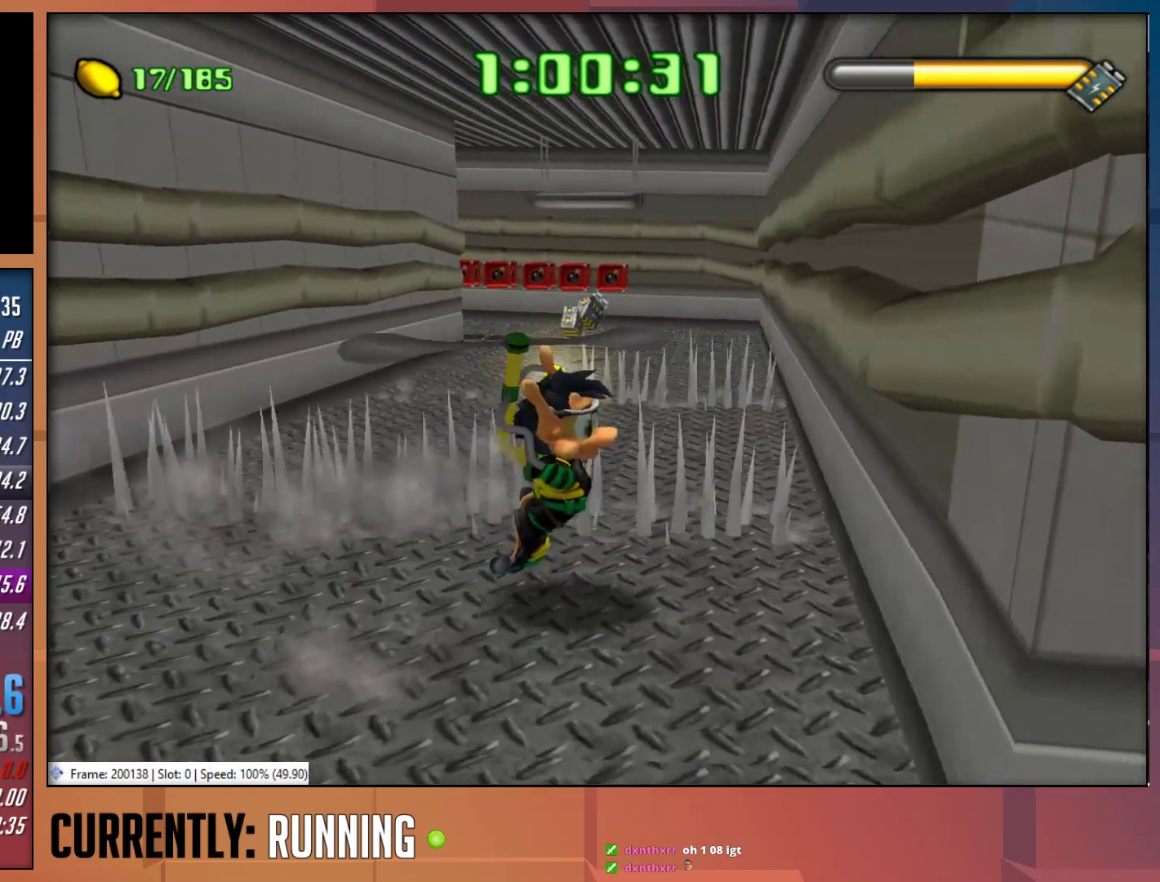
{"buttons": [], "left_stick": "up", "right_stick": "center", "events": [[250, "left_stick", "center"], [350, "left_stick", "up"]]}
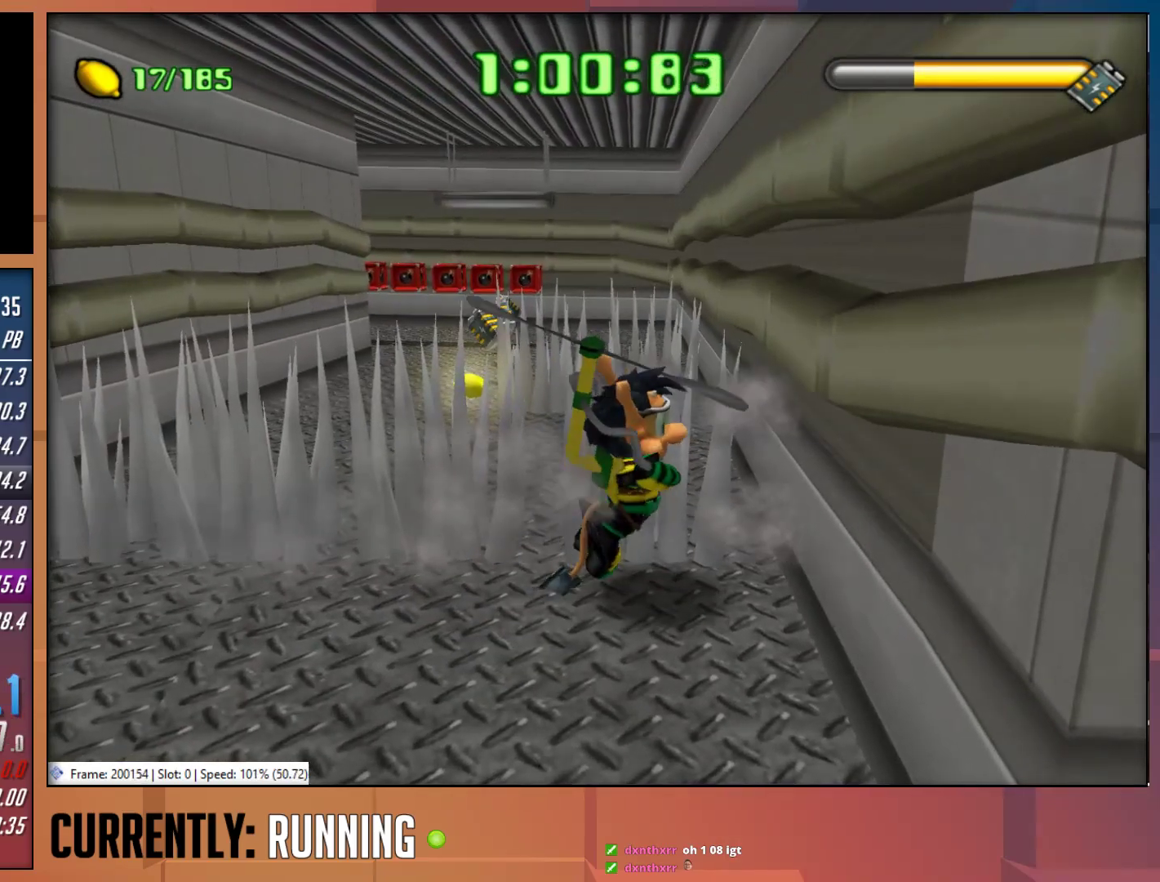
{"buttons": [], "left_stick": "up", "right_stick": "center", "events": []}
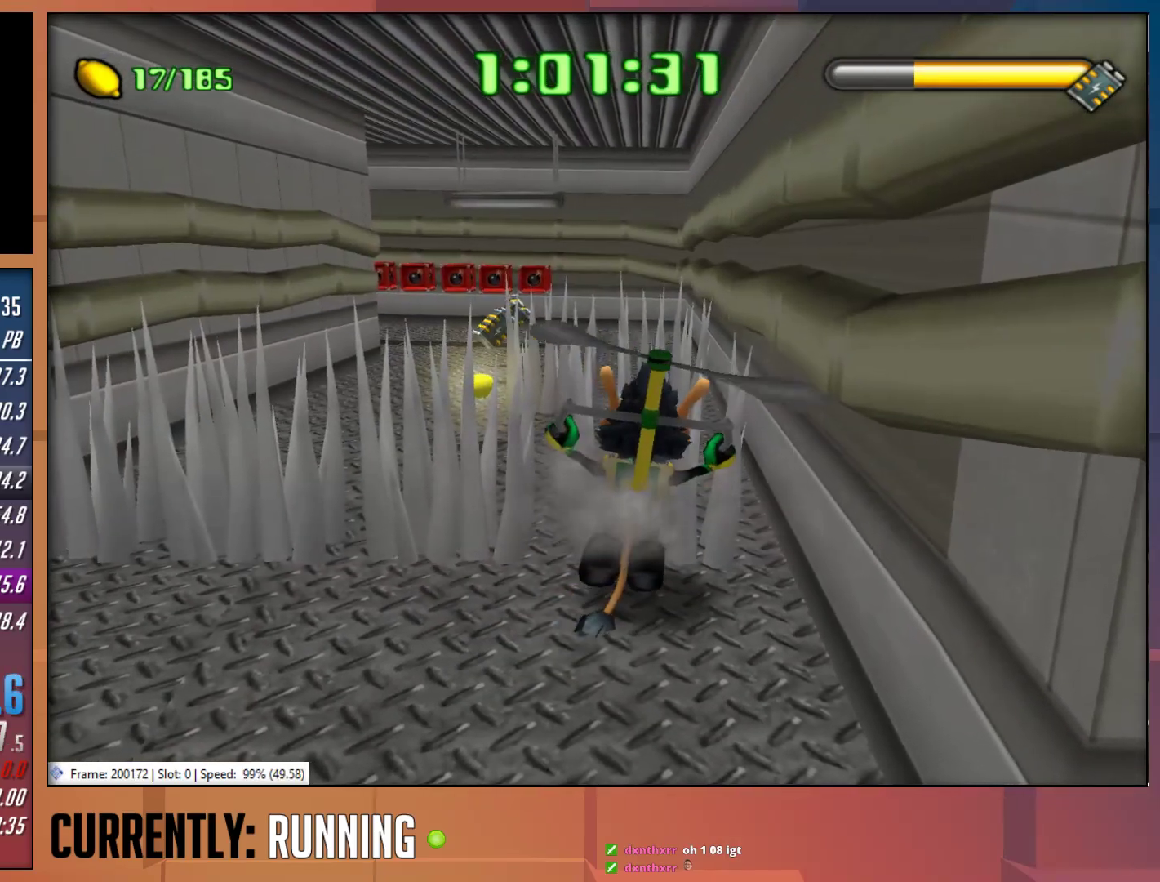
{"buttons": ["CROSS"], "left_stick": "up", "right_stick": "center", "events": [[367, "CROSS", "down"]]}
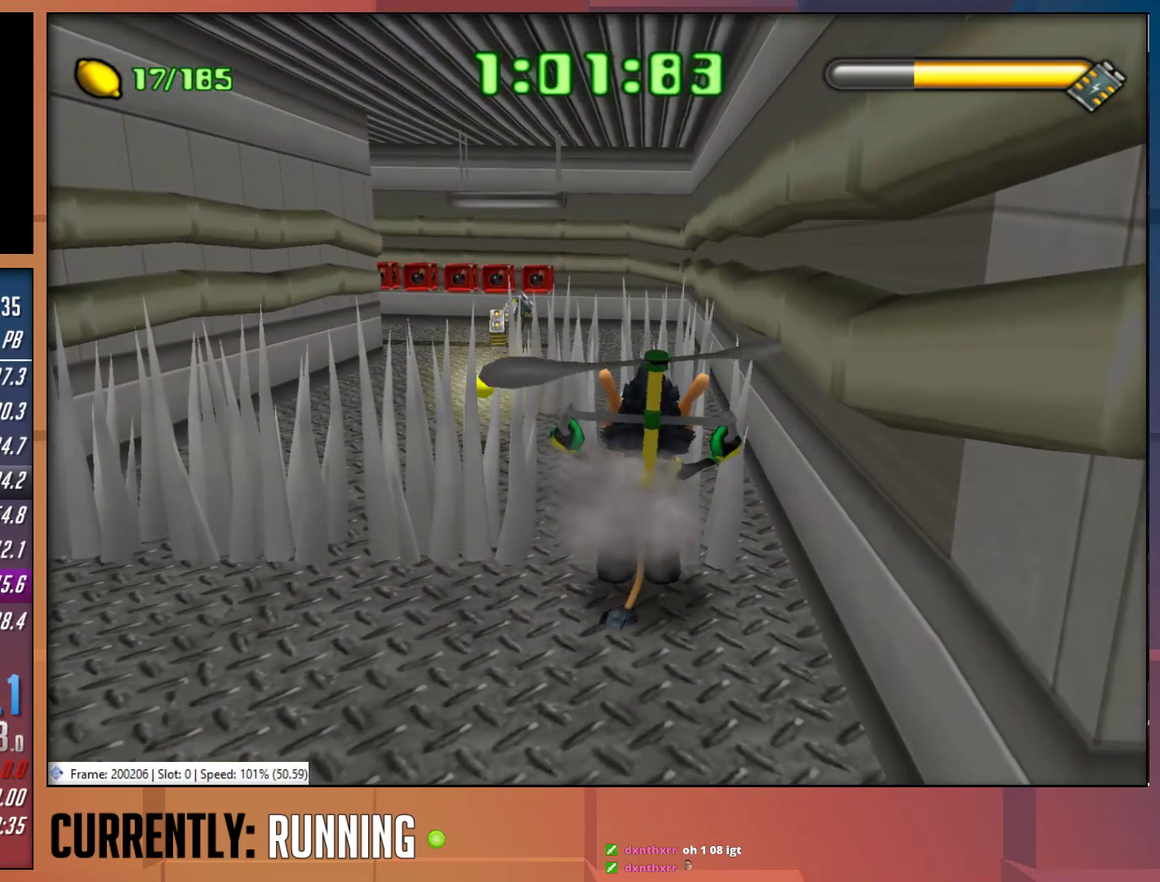
{"buttons": [], "left_stick": "up", "right_stick": "center", "events": [[400, "CROSS", "up"]]}
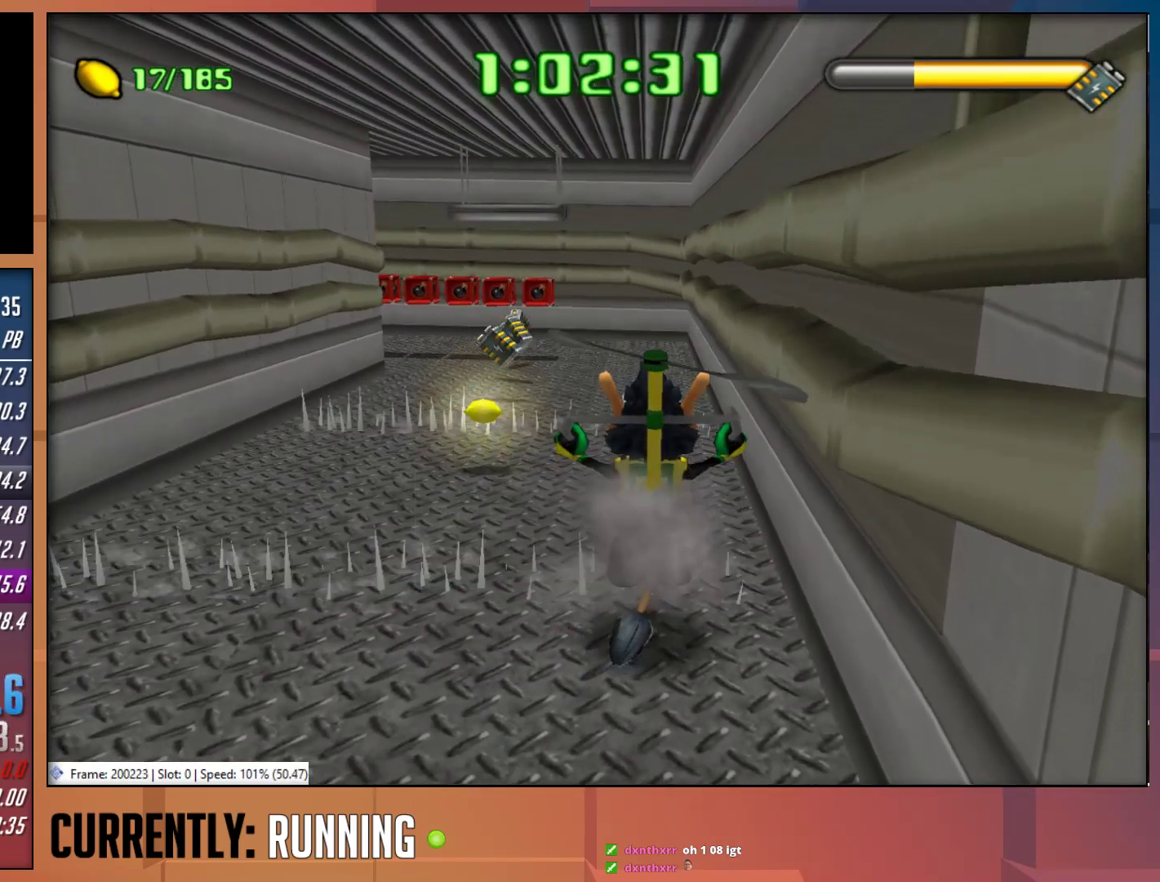
{"buttons": ["CROSS"], "left_stick": "up", "right_stick": "center", "events": [[167, "CROSS", "down"]]}
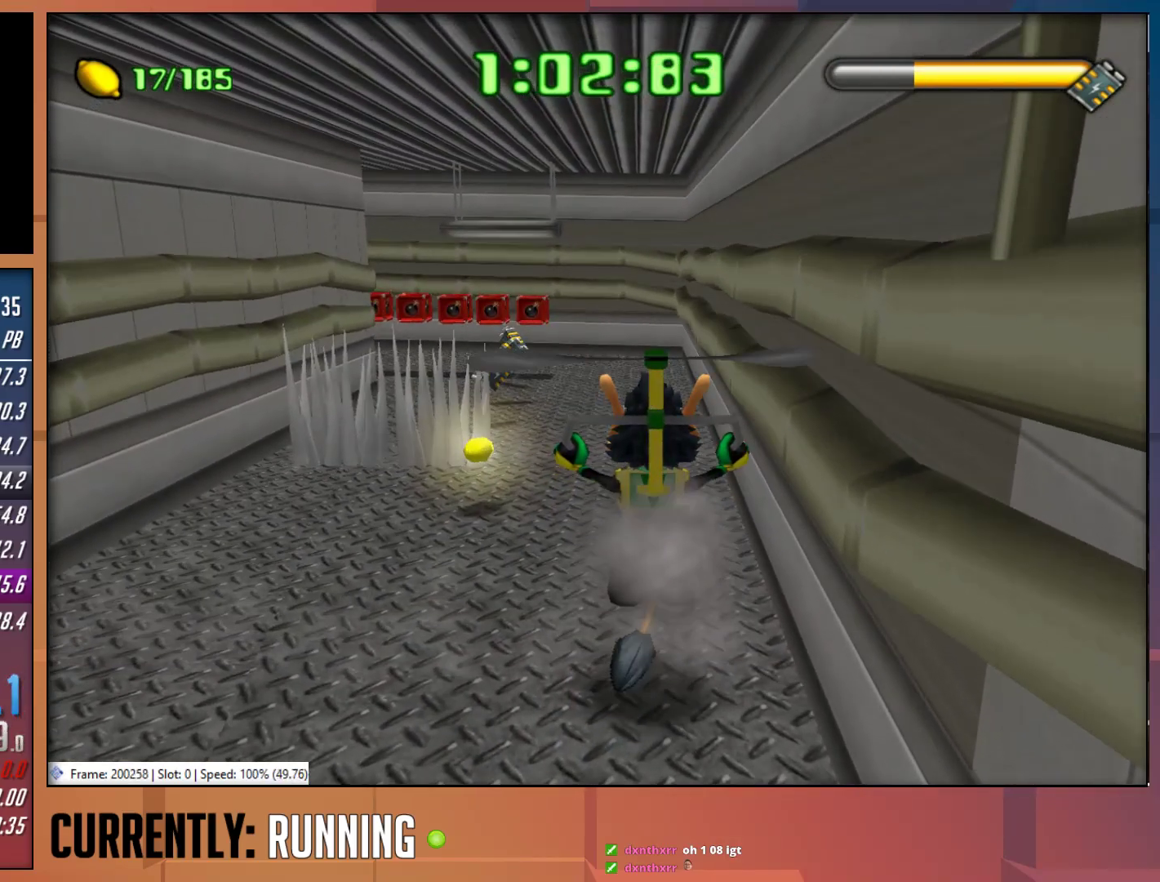
{"buttons": [], "left_stick": "up-left", "right_stick": "center", "events": [[167, "left_stick", "up-left"], [200, "CROSS", "up"]]}
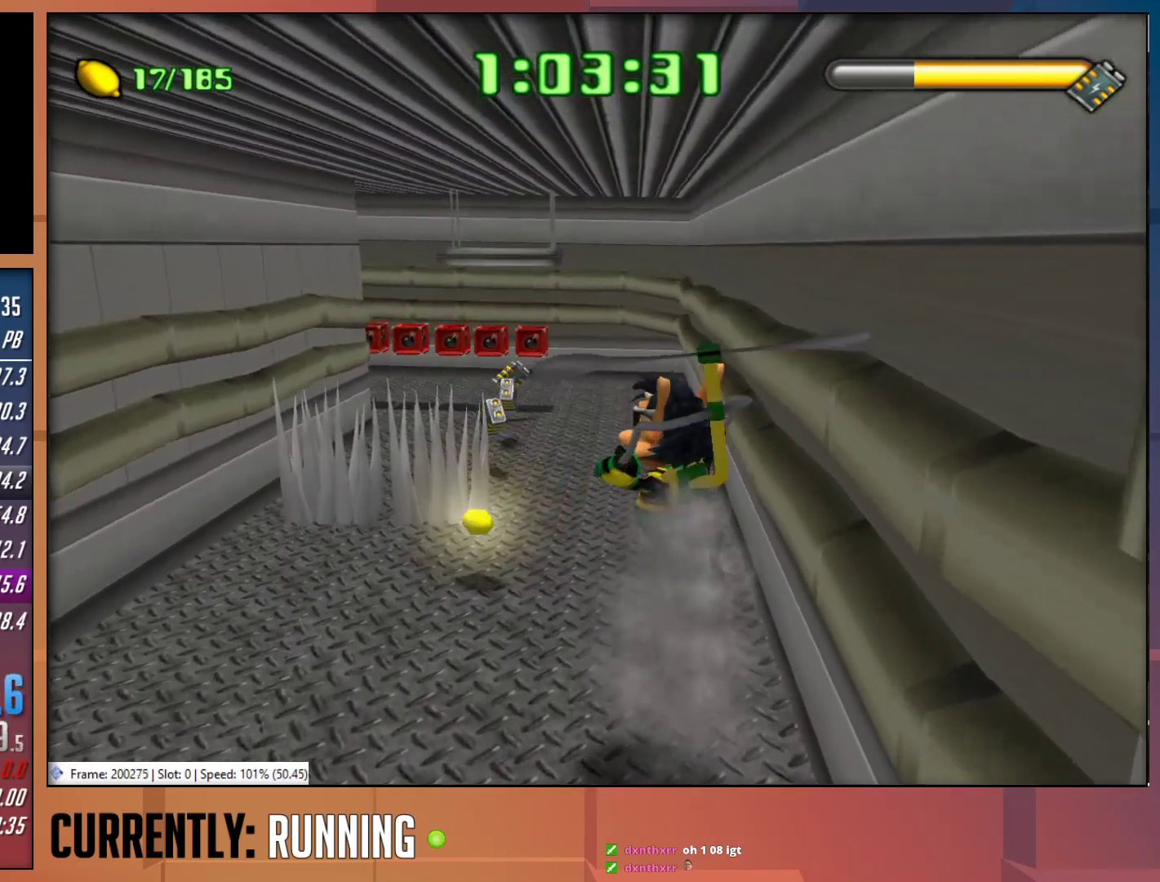
{"buttons": [], "left_stick": "up", "right_stick": "center", "events": [[450, "left_stick", "up"]]}
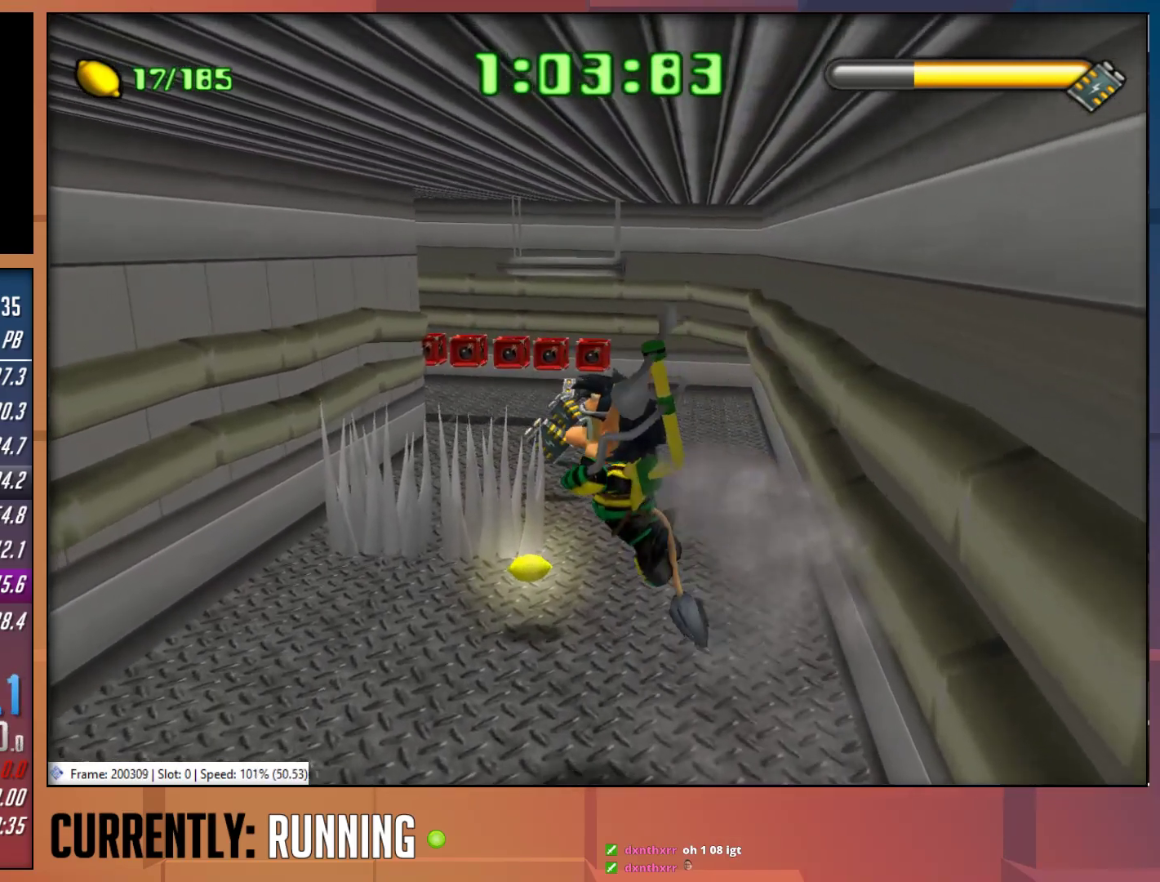
{"buttons": [], "left_stick": "up", "right_stick": "center", "events": []}
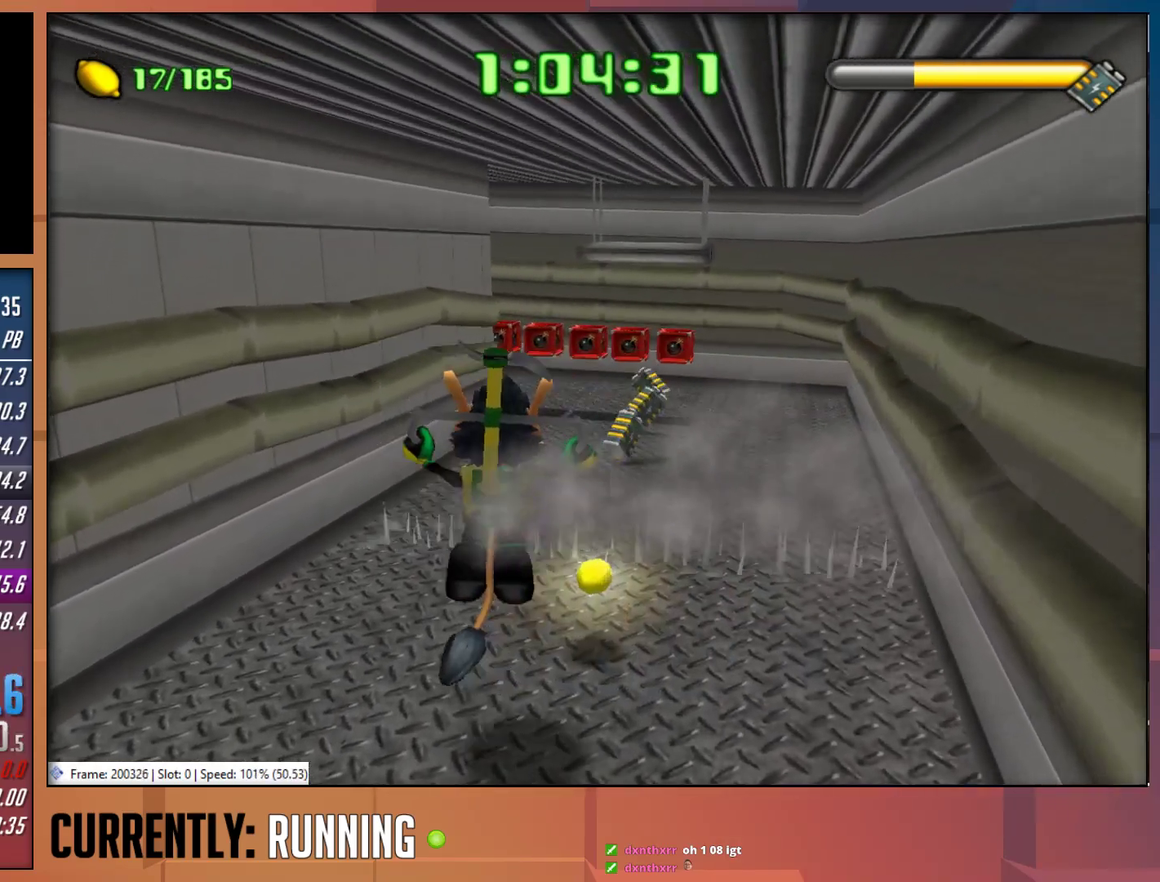
{"buttons": ["CROSS"], "left_stick": "up-right", "right_stick": "center", "events": [[217, "left_stick", "up-right"], [250, "CROSS", "down"]]}
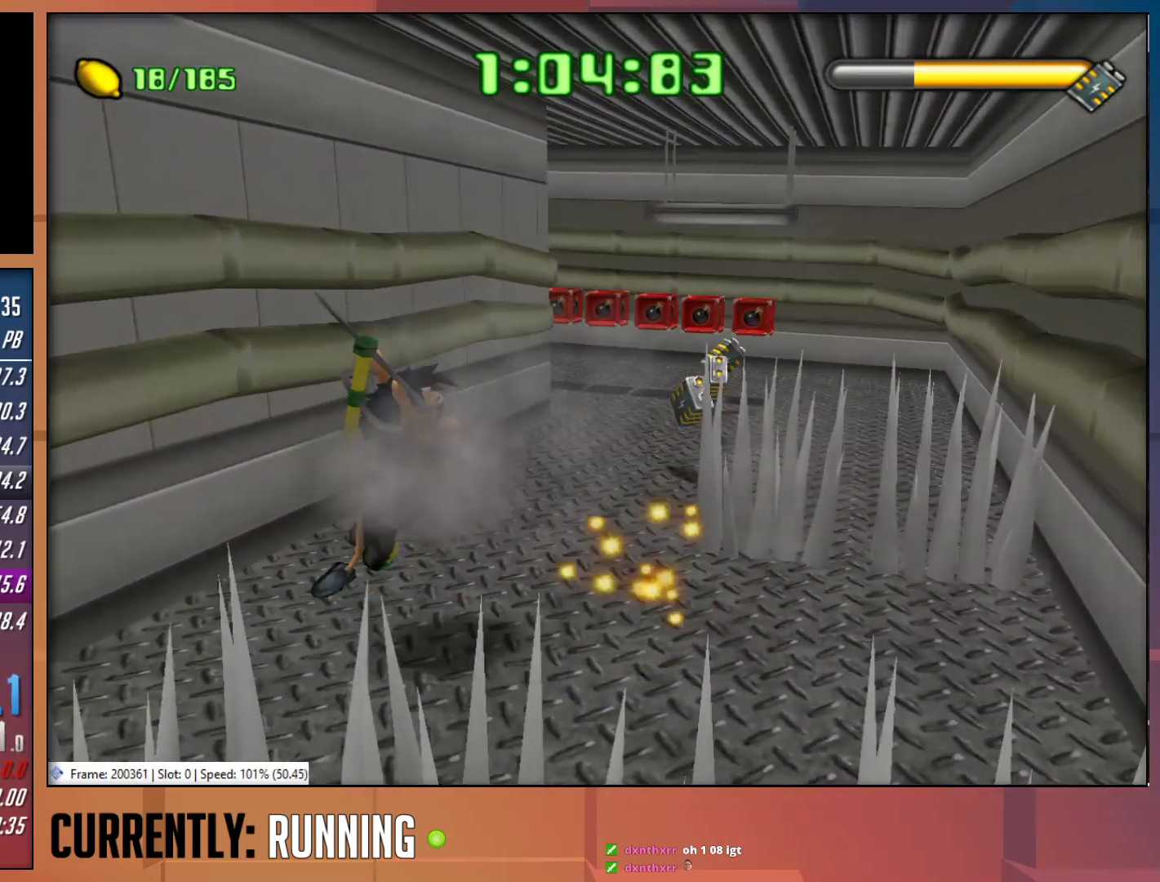
{"buttons": [], "left_stick": "up-right", "right_stick": "center", "events": [[33, "CROSS", "up"]]}
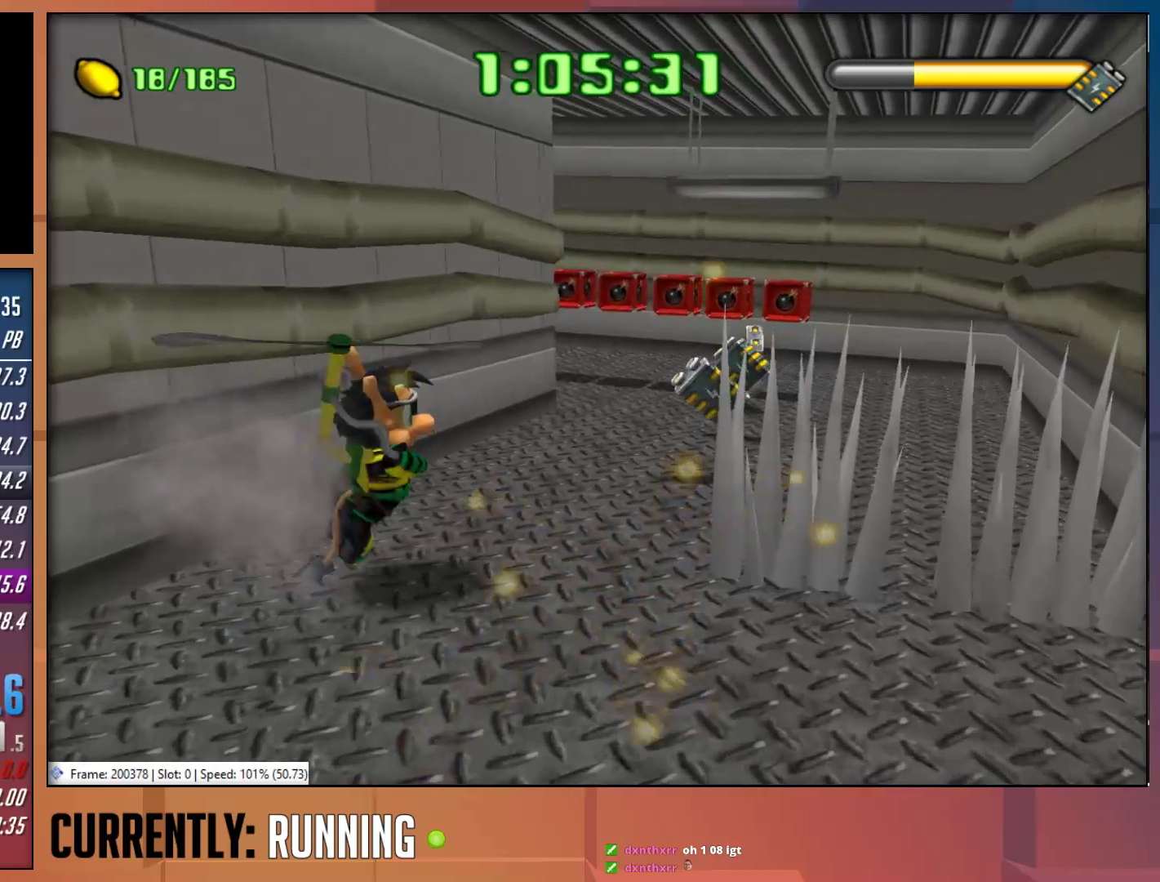
{"buttons": [], "left_stick": "right", "right_stick": "center", "events": [[67, "CROSS", "down"], [367, "CROSS", "up"], [433, "left_stick", "right"]]}
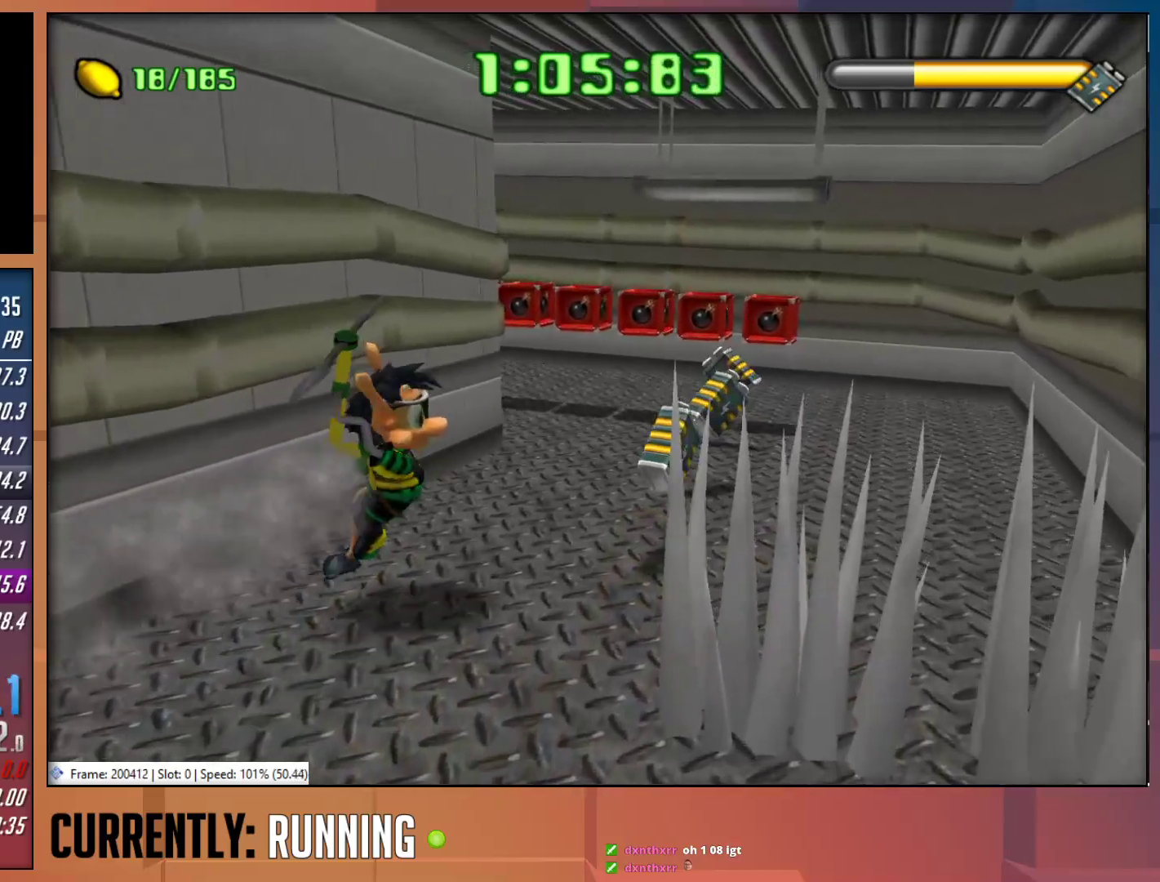
{"buttons": [], "left_stick": "right", "right_stick": "center", "events": []}
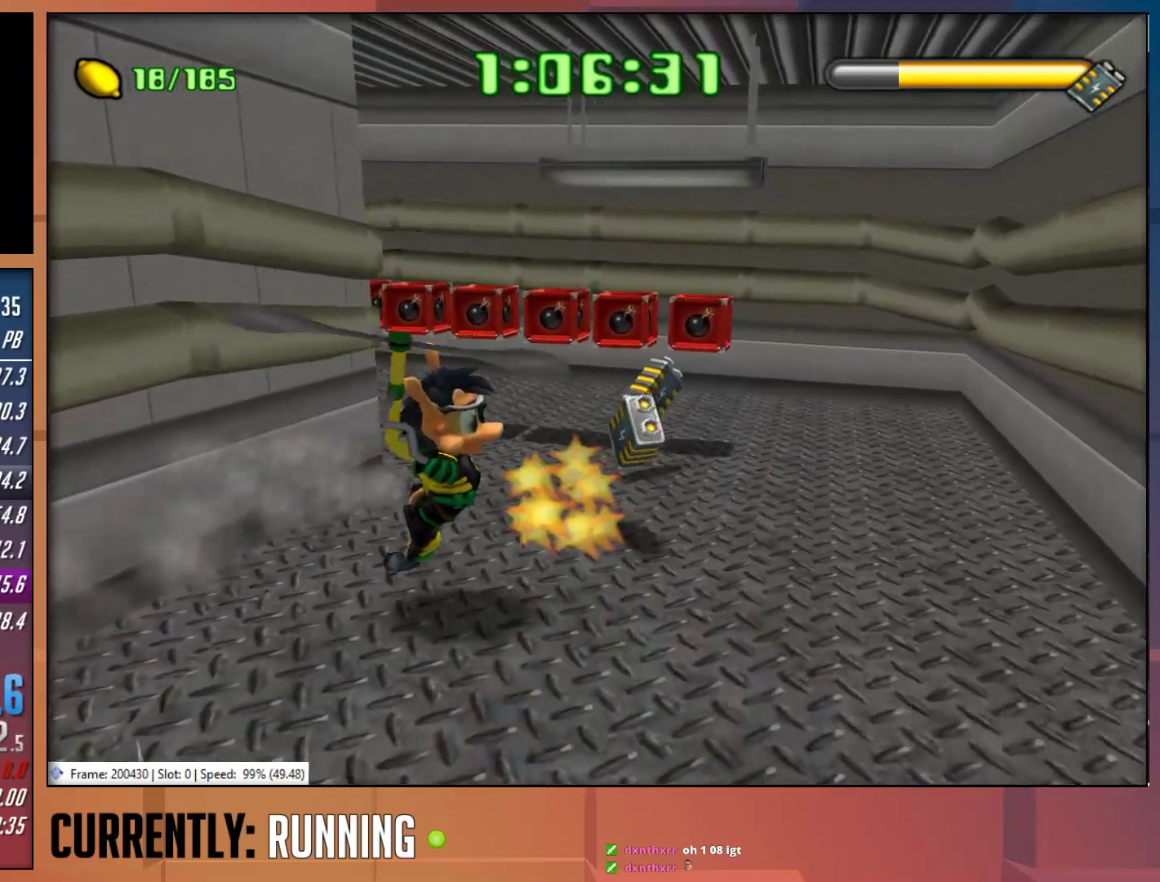
{"buttons": [], "left_stick": "up-right", "right_stick": "center", "events": [[117, "left_stick", "up-right"]]}
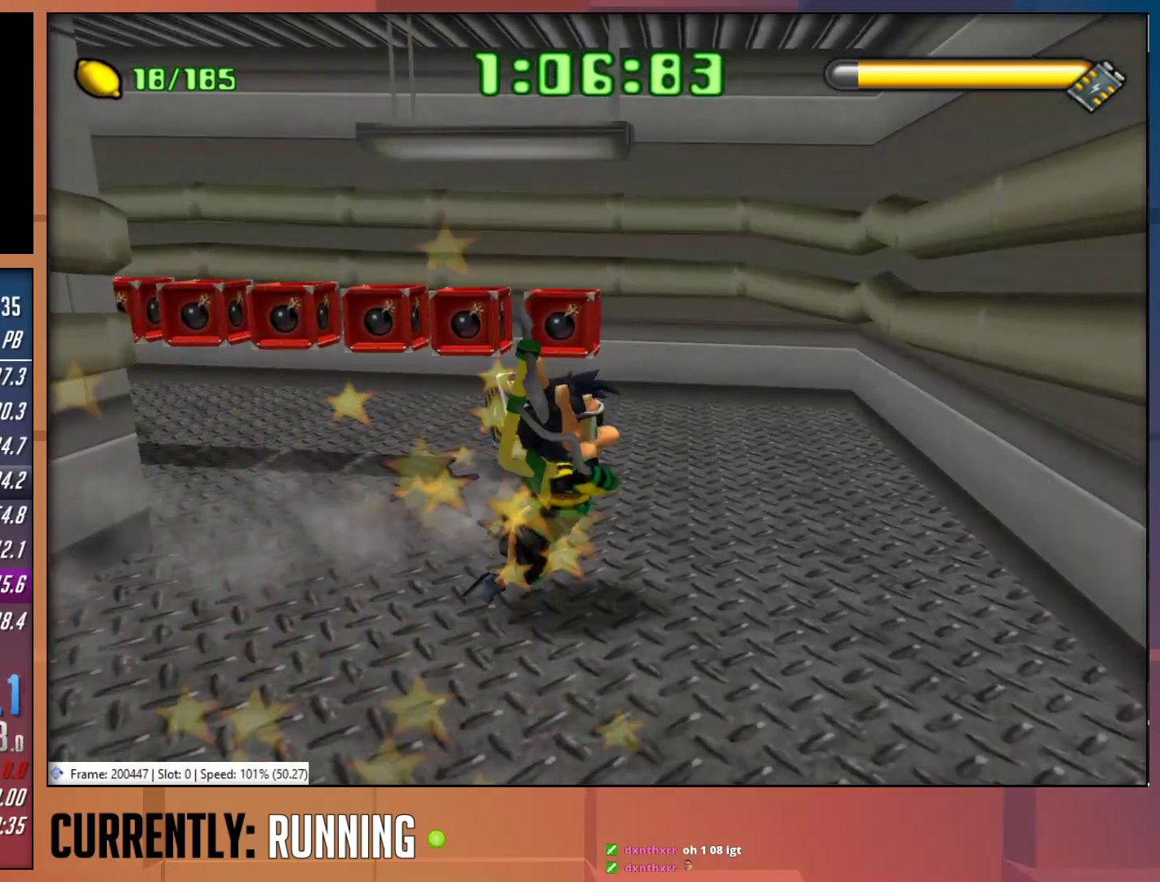
{"buttons": ["CROSS"], "left_stick": "up-left", "right_stick": "center", "events": [[17, "left_stick", "up"], [117, "left_stick", "up-left"], [450, "CROSS", "down"]]}
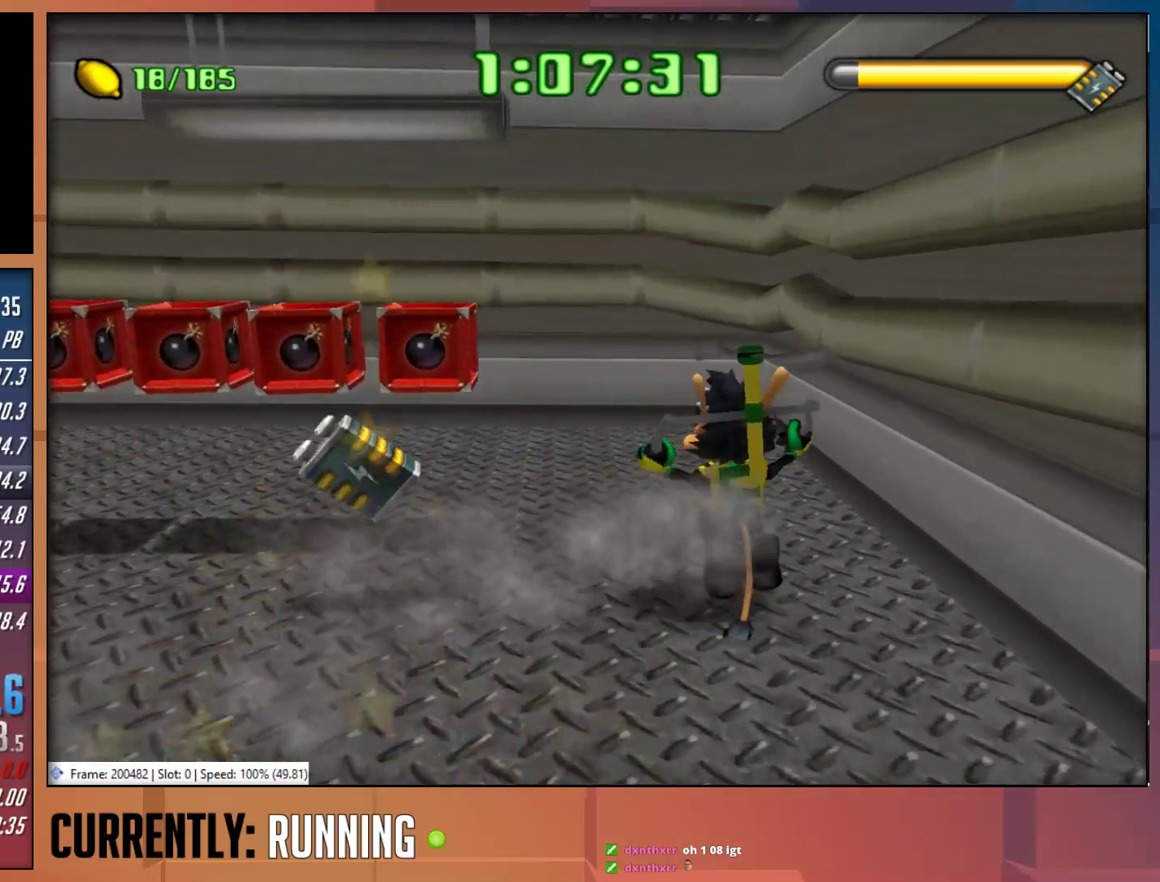
{"buttons": ["CROSS"], "left_stick": "up-left", "right_stick": "center", "events": [[150, "CROSS", "up"], [500, "CROSS", "down"]]}
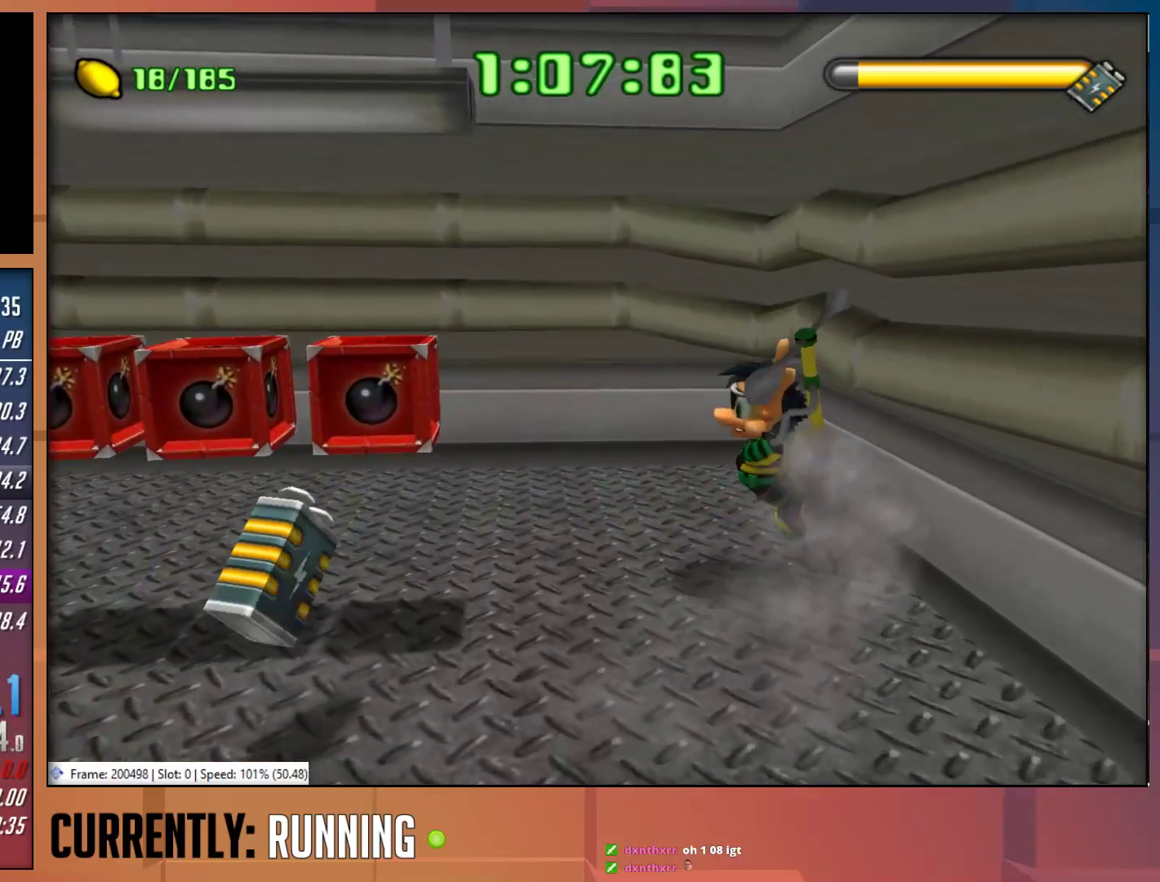
{"buttons": ["CROSS"], "left_stick": "left", "right_stick": "center", "events": [[50, "left_stick", "left"]]}
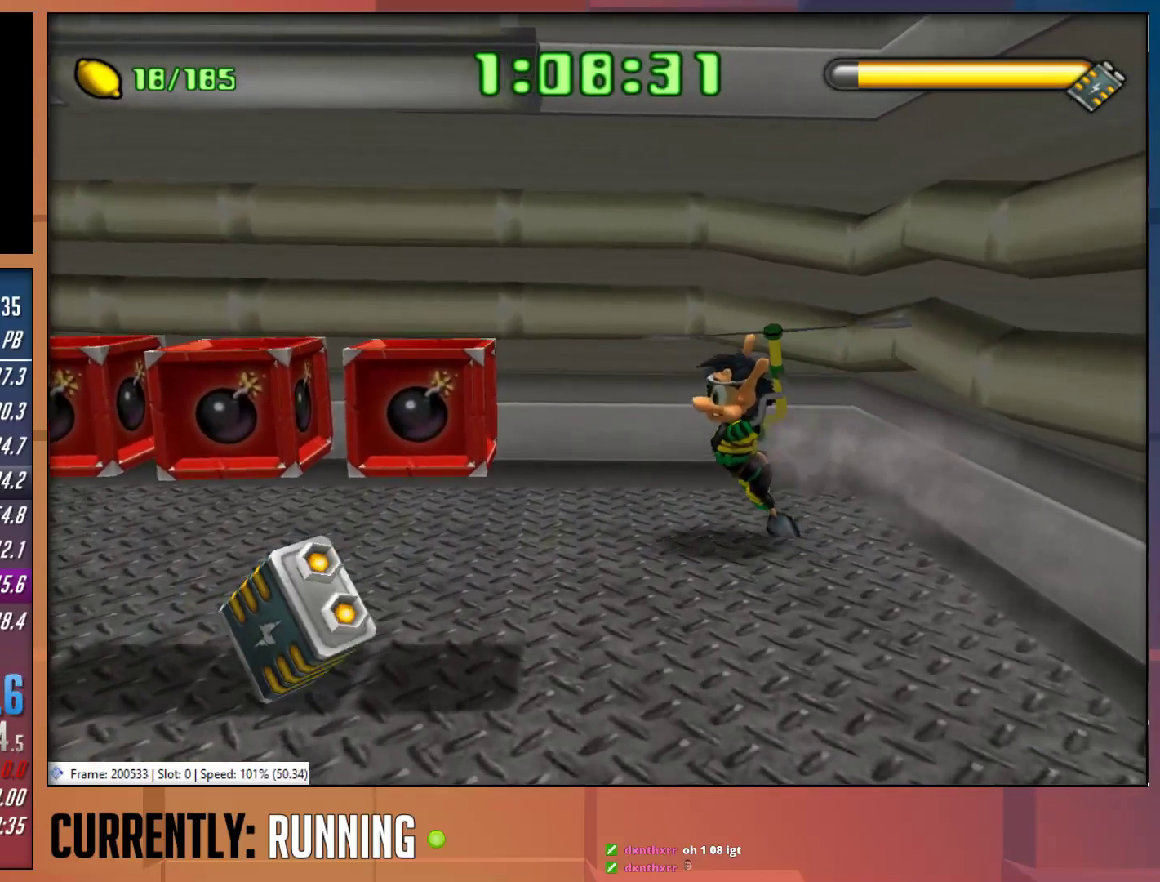
{"buttons": ["CROSS"], "left_stick": "up-left", "right_stick": "center", "events": [[500, "left_stick", "up-left"]]}
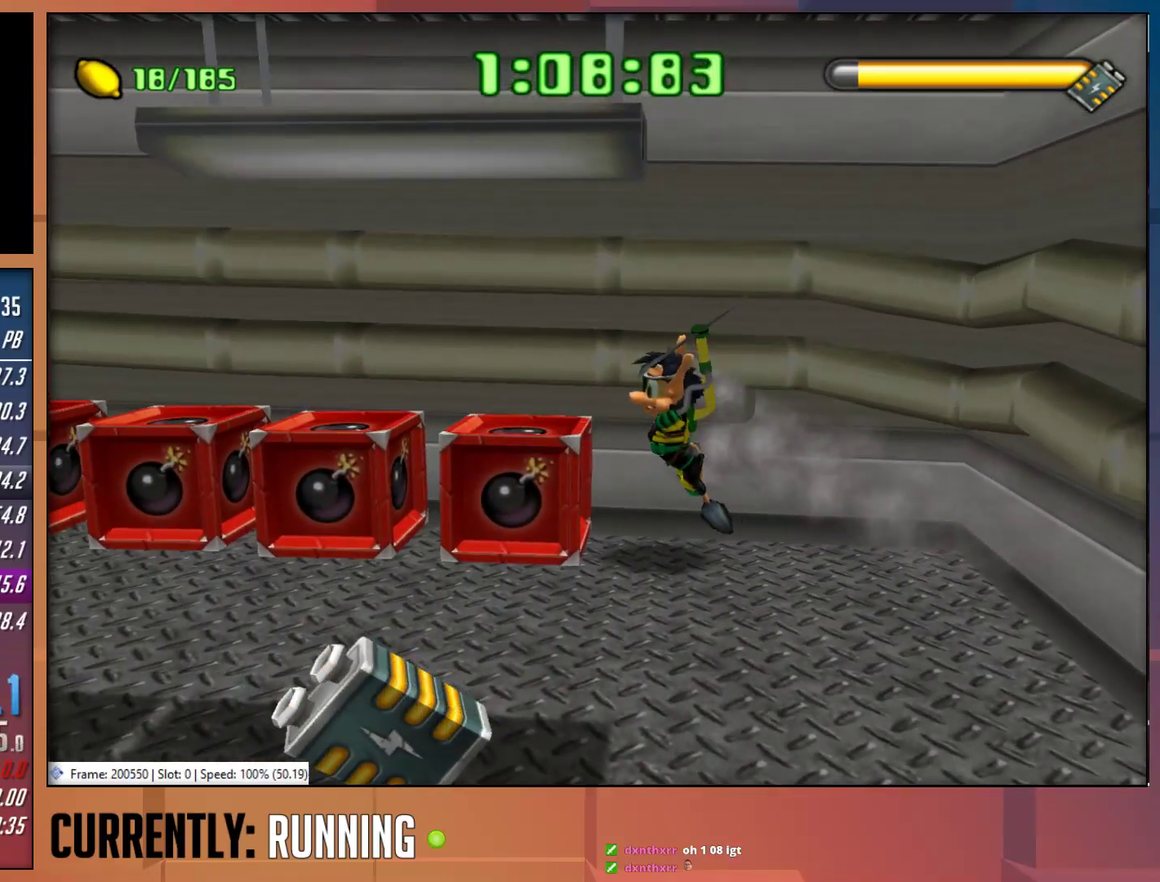
{"buttons": ["CROSS"], "left_stick": "up-left", "right_stick": "center", "events": []}
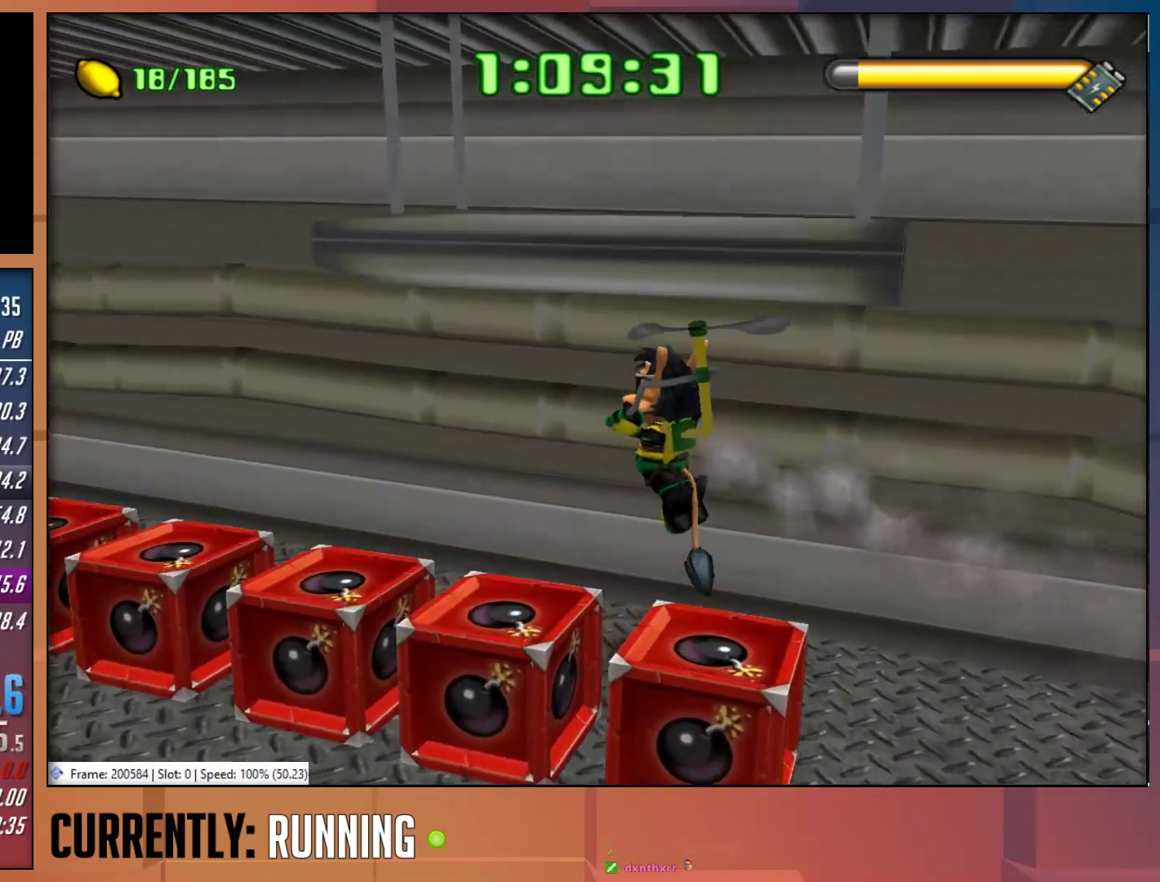
{"buttons": ["CROSS"], "left_stick": "up", "right_stick": "center", "events": [[383, "left_stick", "up"]]}
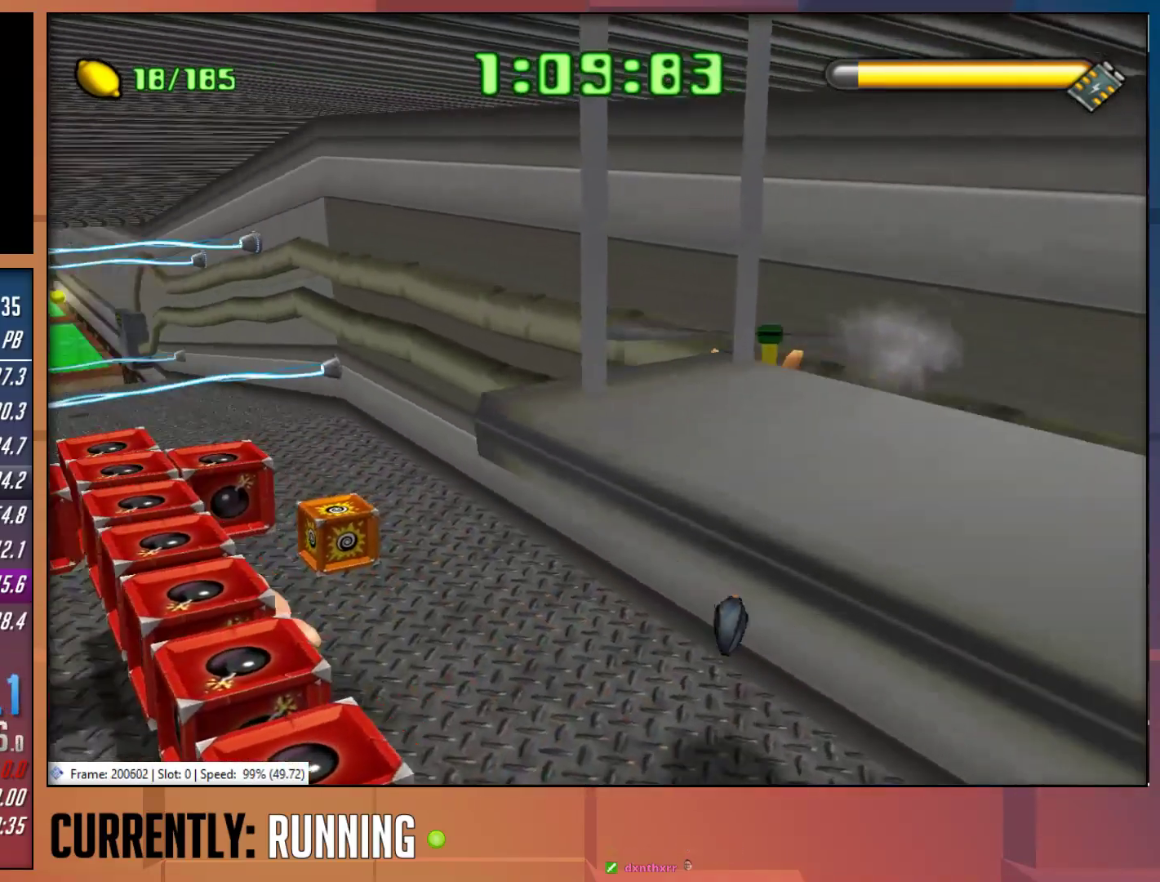
{"buttons": ["CROSS"], "left_stick": "up", "right_stick": "center", "events": []}
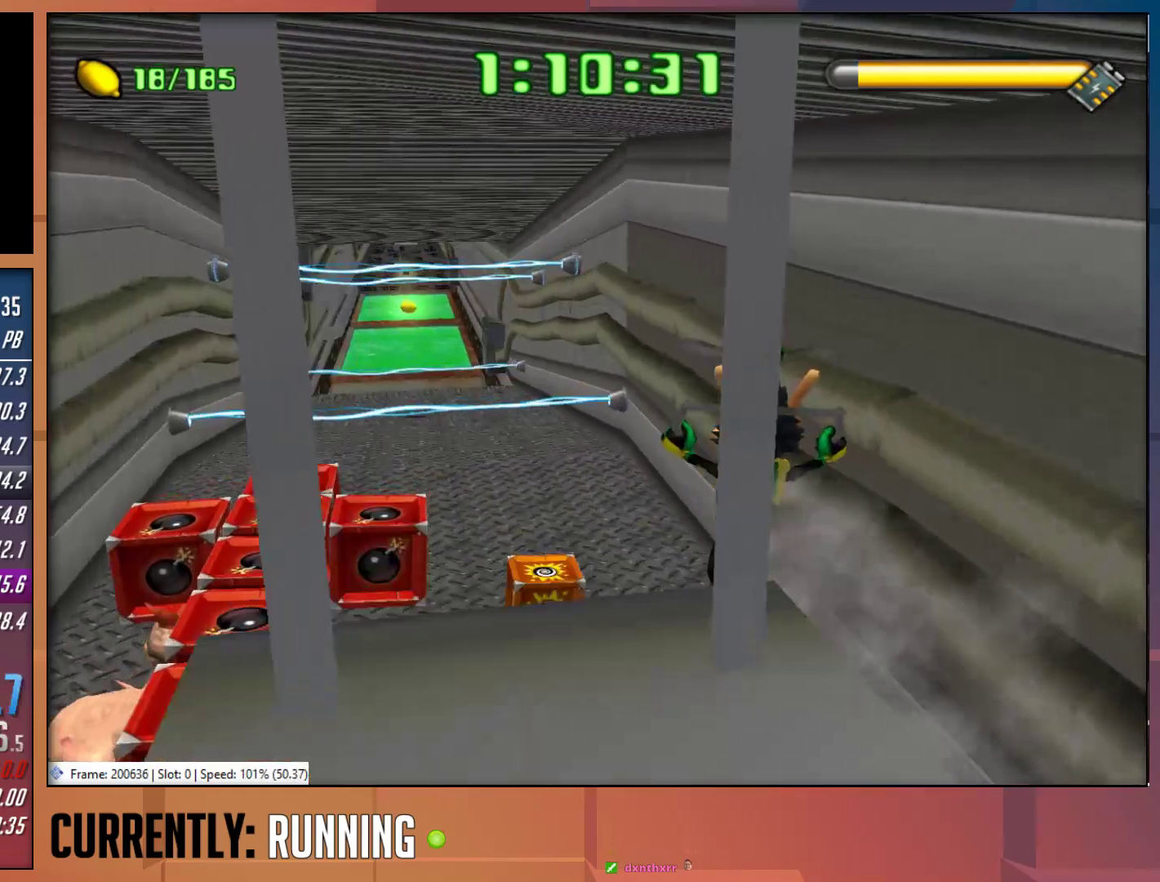
{"buttons": ["CROSS"], "left_stick": "up-left", "right_stick": "center", "events": [[17, "left_stick", "up-left"]]}
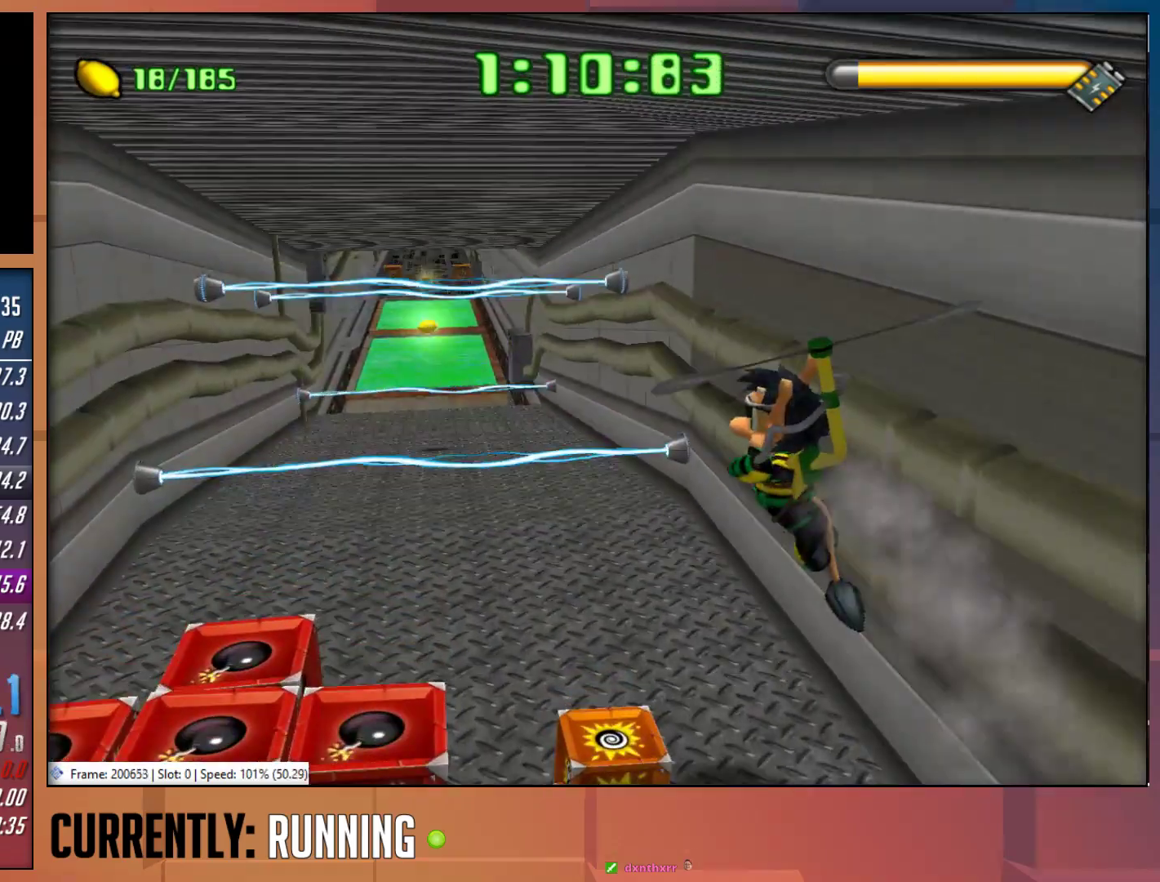
{"buttons": ["CROSS"], "left_stick": "up-left", "right_stick": "center", "events": []}
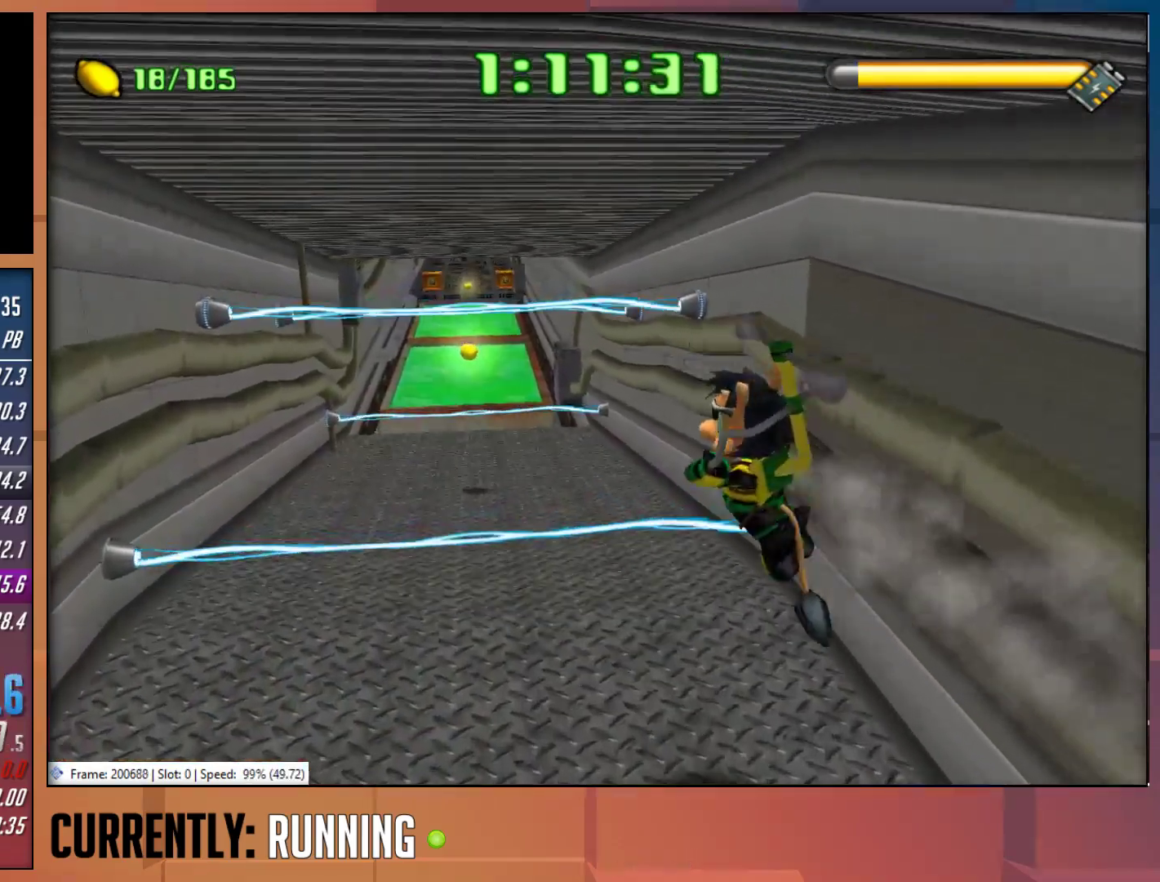
{"buttons": [], "left_stick": "up", "right_stick": "center", "events": [[83, "CROSS", "up"], [300, "left_stick", "up"]]}